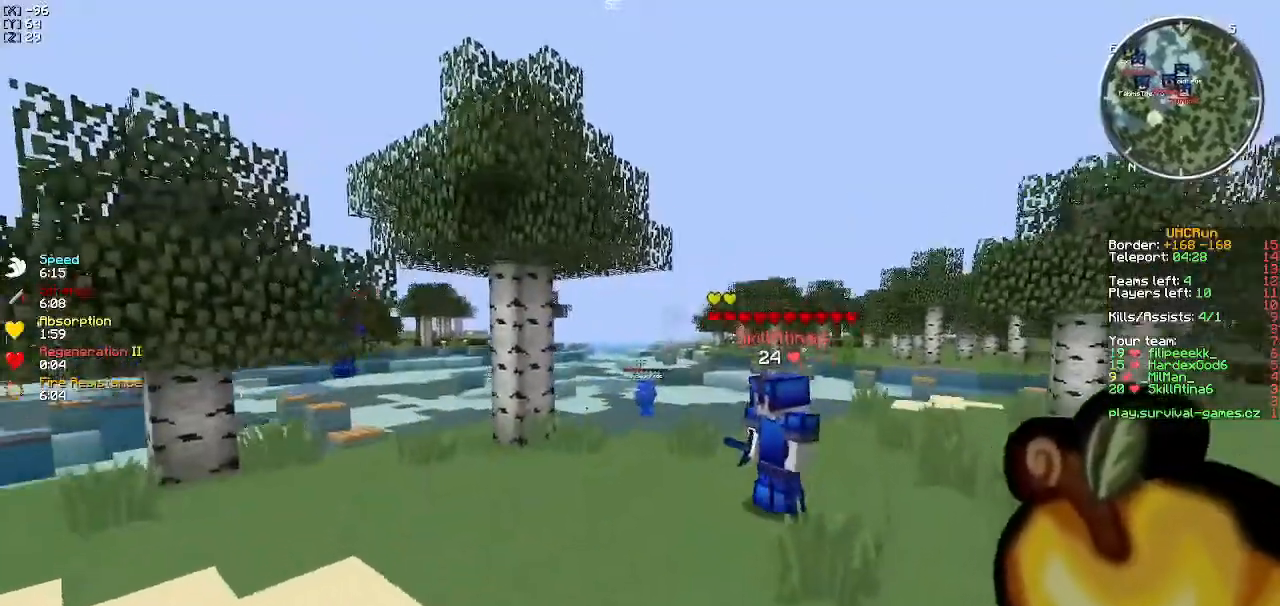
Gameplay with keyboard; each line is a JSON object with the keys held at the frame after it. "events" lists presses ("down") and releases ("up") of "a", "d", "s" and "w" between this image and that frame as [ms after this image, input, new state], when the widget could be followed in between. No other keys are recorded. Mouse input is not recorded.
{"keys": ["d", "w"], "events": [[401, "d", "down"]]}
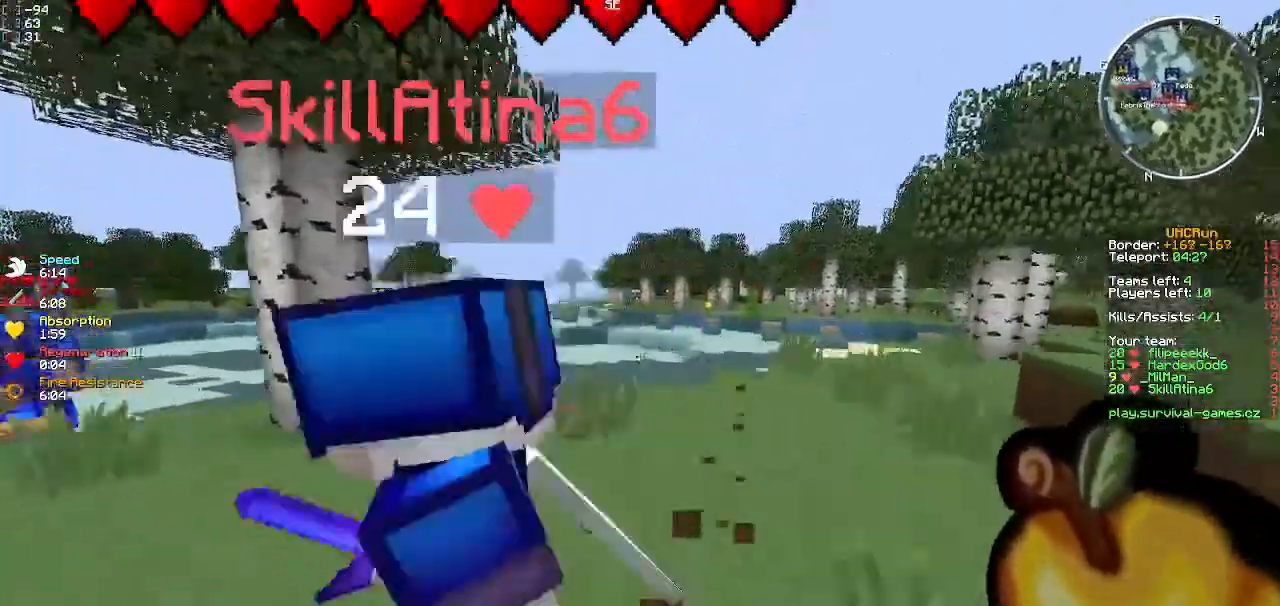
{"keys": ["a", "w"], "events": [[16, "d", "up"], [400, "a", "down"]]}
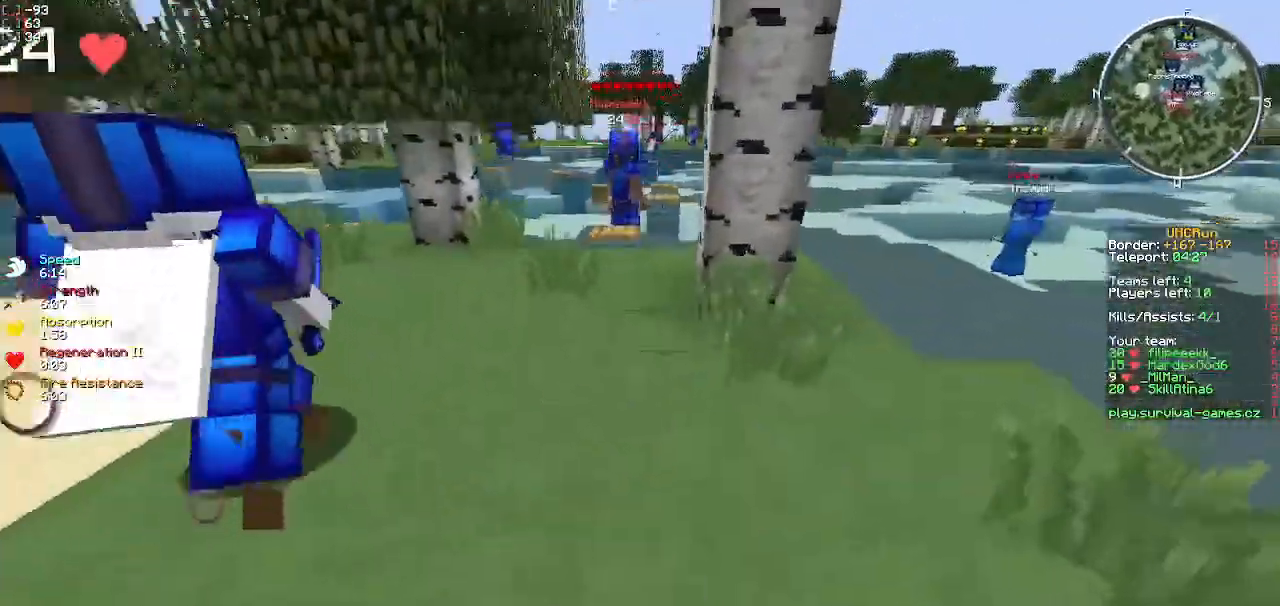
{"keys": ["a", "w"], "events": [[67, "w", "up"], [434, "w", "down"]]}
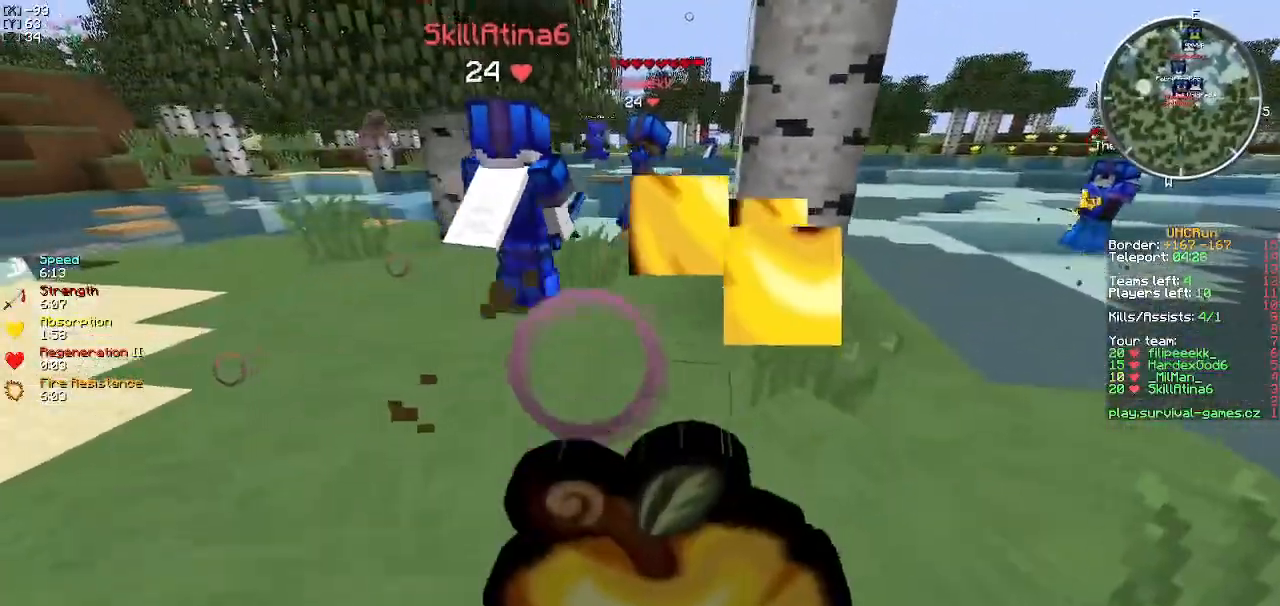
{"keys": ["d", "w"], "events": [[283, "a", "up"], [483, "d", "down"]]}
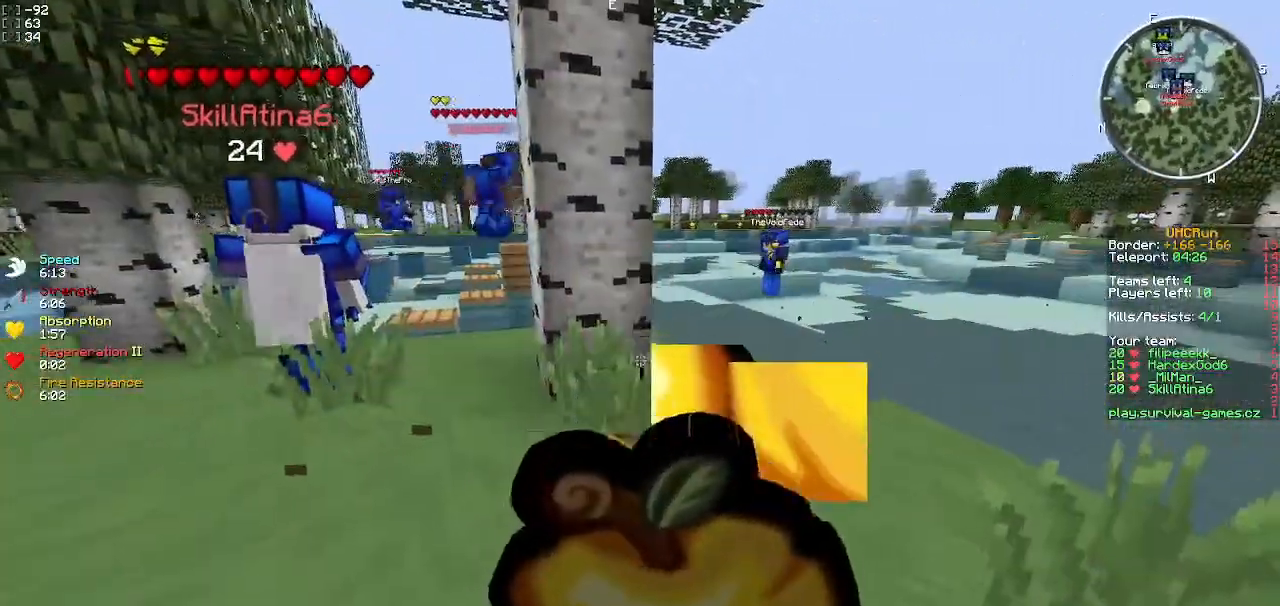
{"keys": ["d", "w"], "events": []}
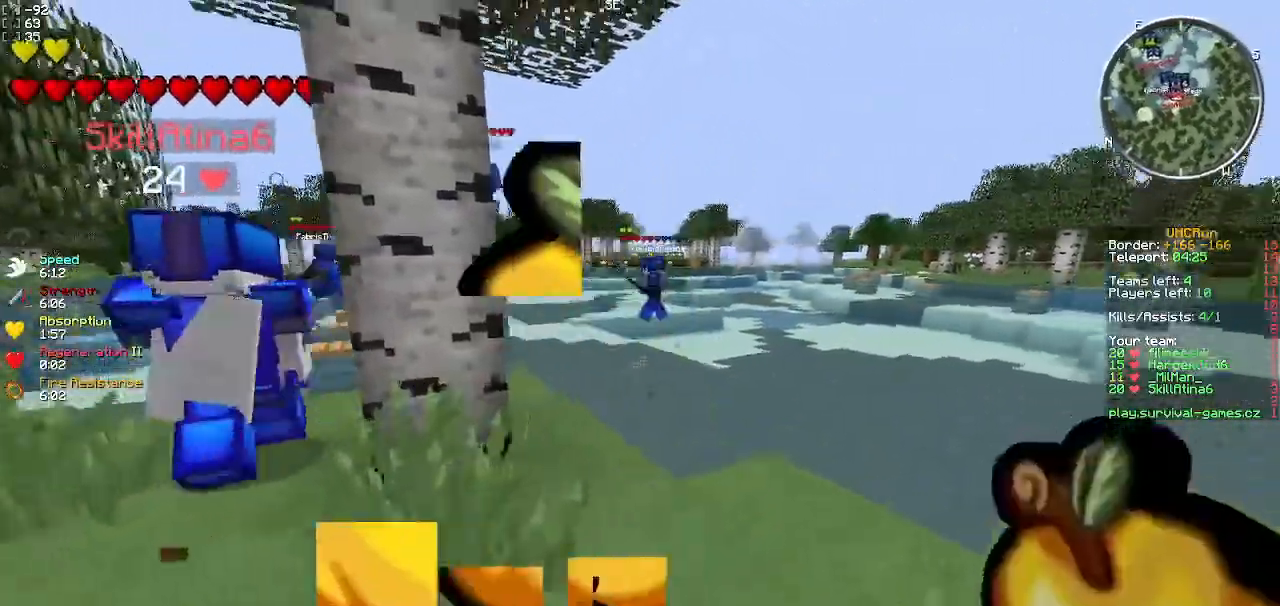
{"keys": ["w"], "events": [[283, "d", "up"]]}
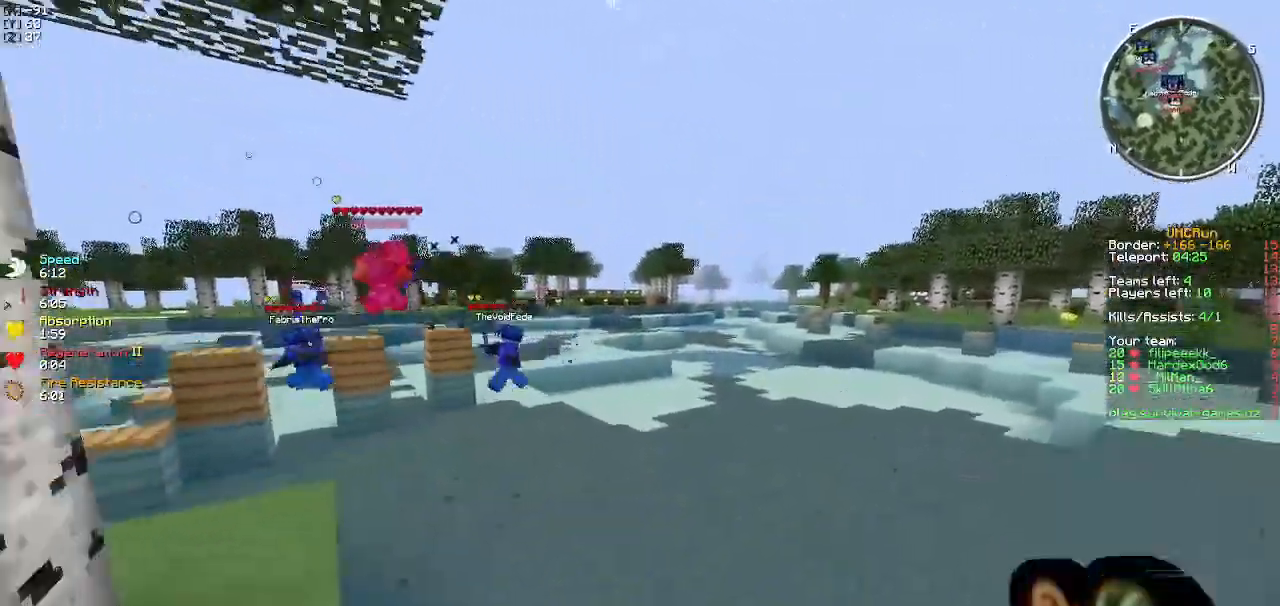
{"keys": ["w"], "events": []}
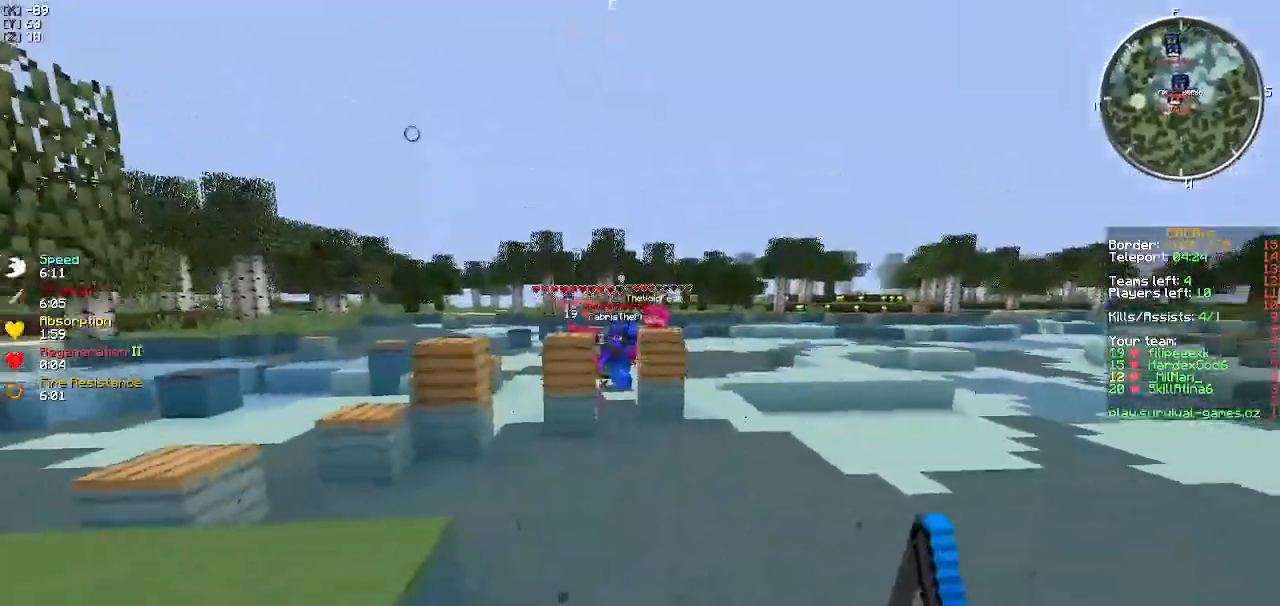
{"keys": ["w"], "events": []}
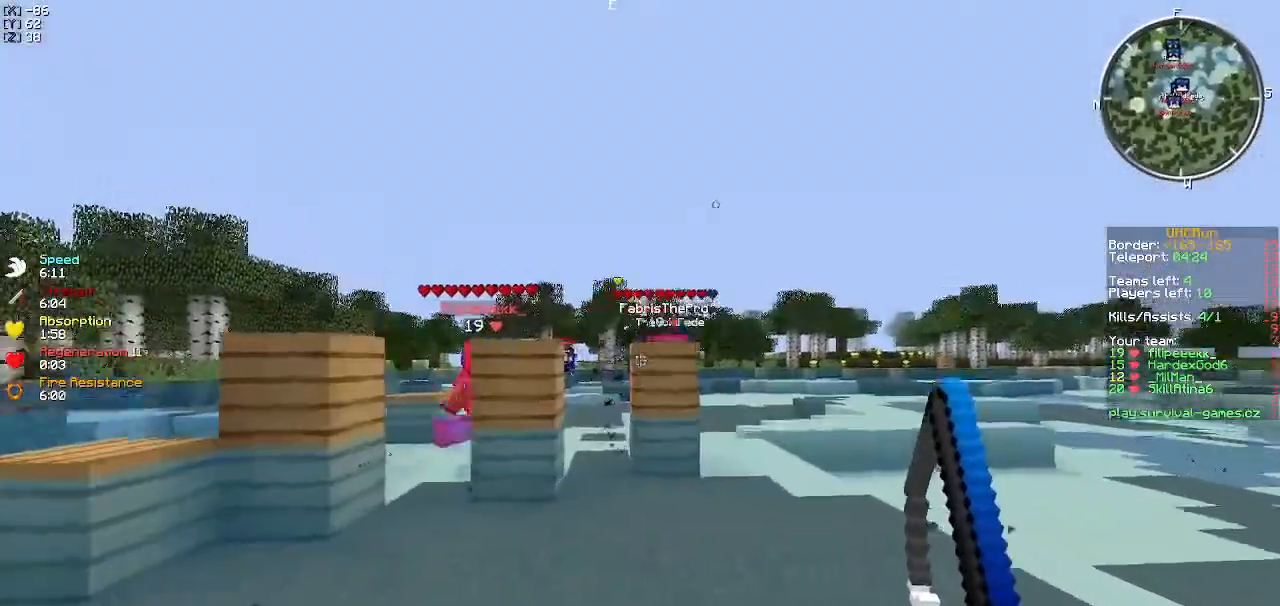
{"keys": ["d", "w"], "events": [[34, "d", "down"], [184, "d", "up"], [367, "d", "down"]]}
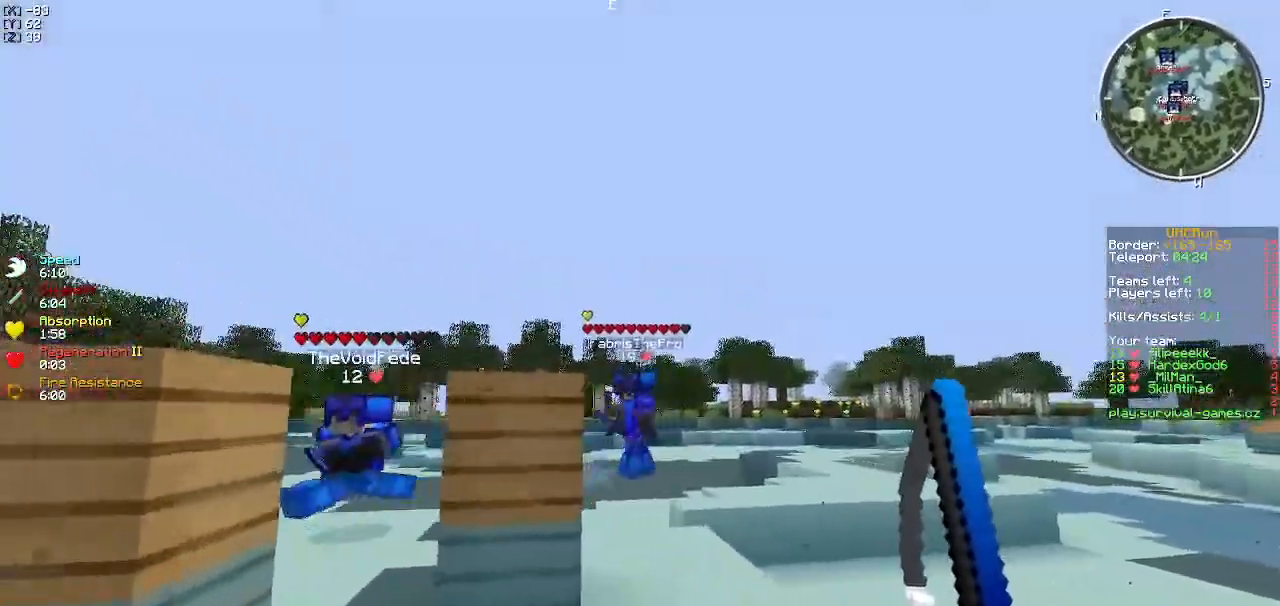
{"keys": ["d", "w"], "events": [[183, "d", "up"], [417, "d", "down"]]}
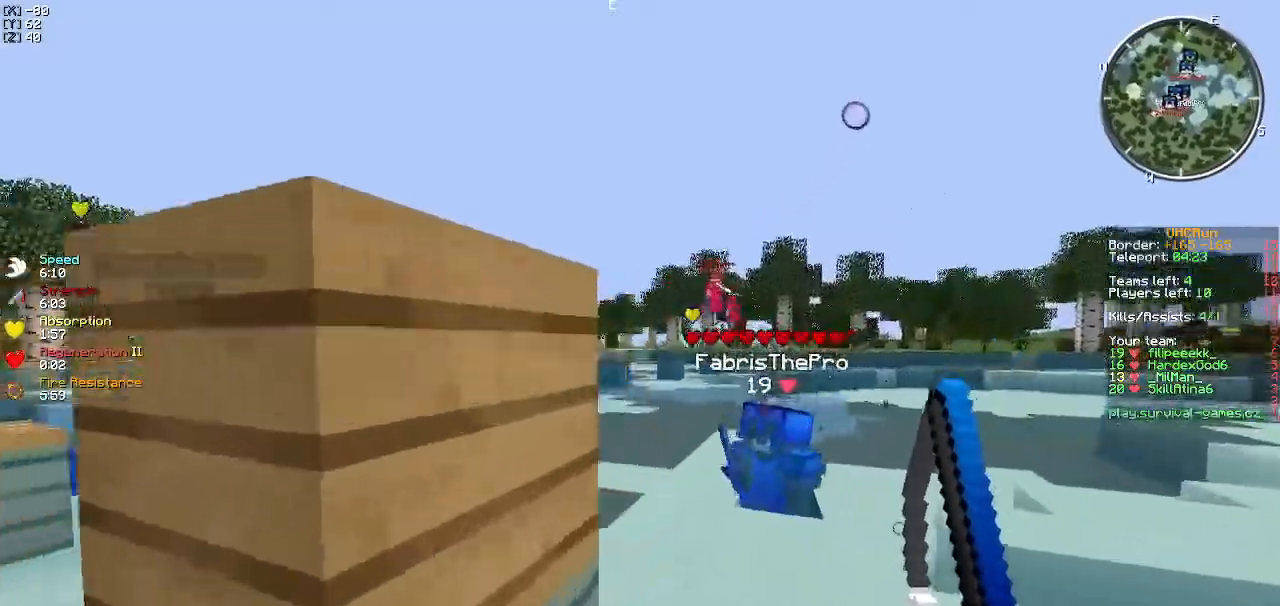
{"keys": ["d"], "events": [[484, "w", "up"]]}
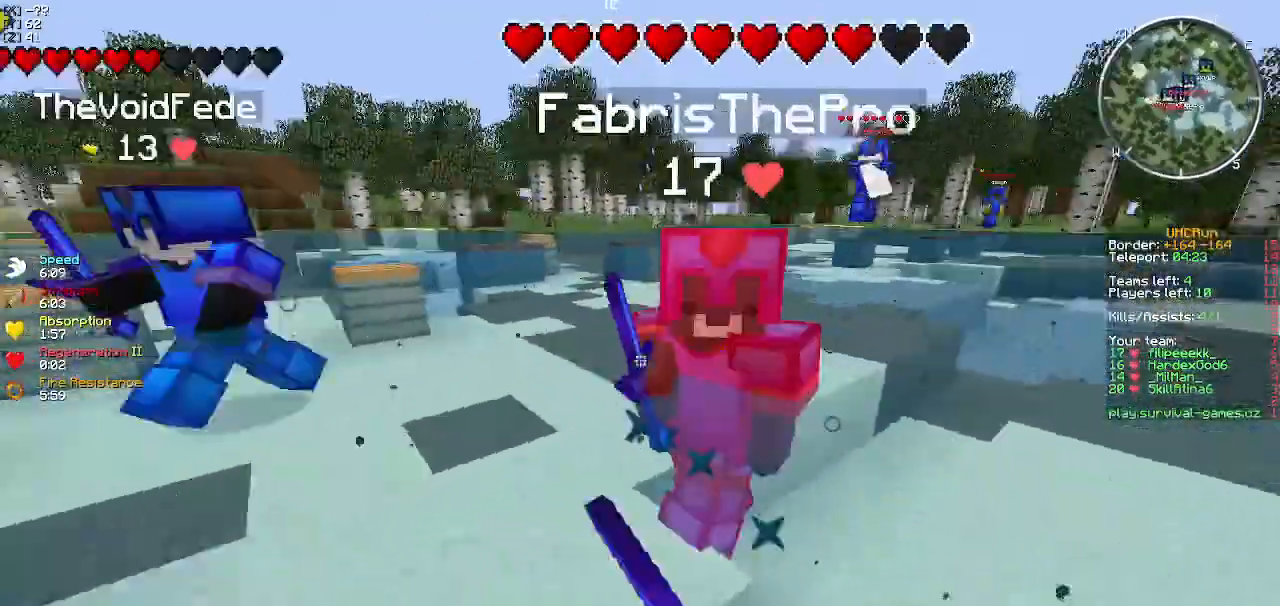
{"keys": ["d", "w"], "events": [[17, "w", "down"]]}
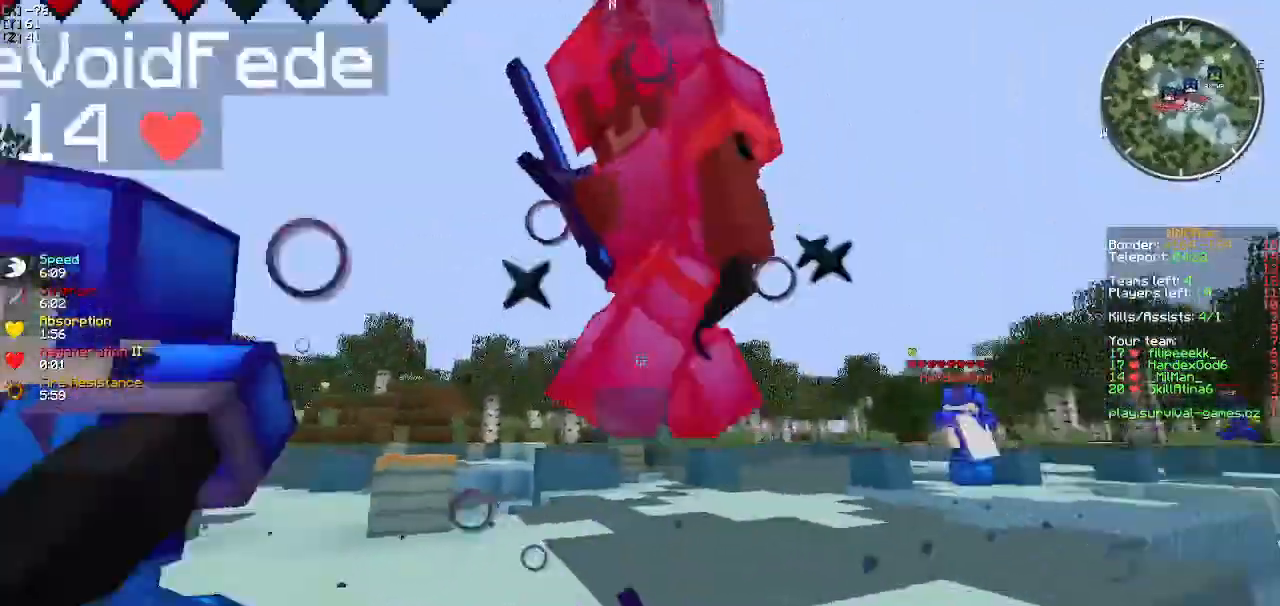
{"keys": ["d", "w"], "events": []}
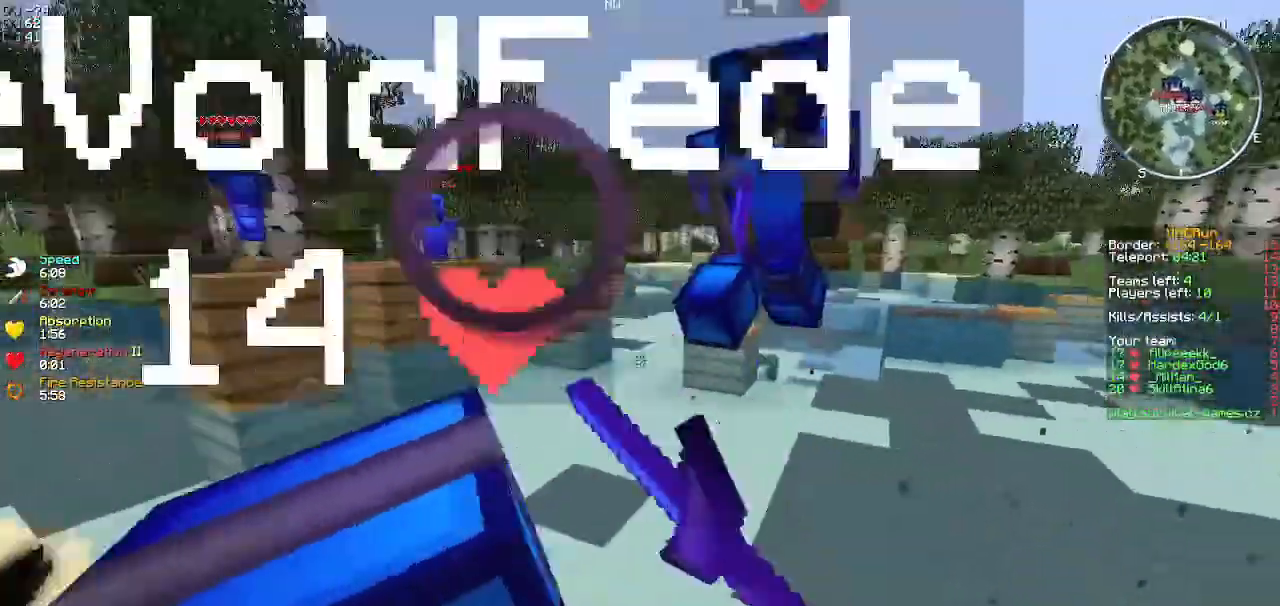
{"keys": ["w"], "events": [[334, "d", "up"]]}
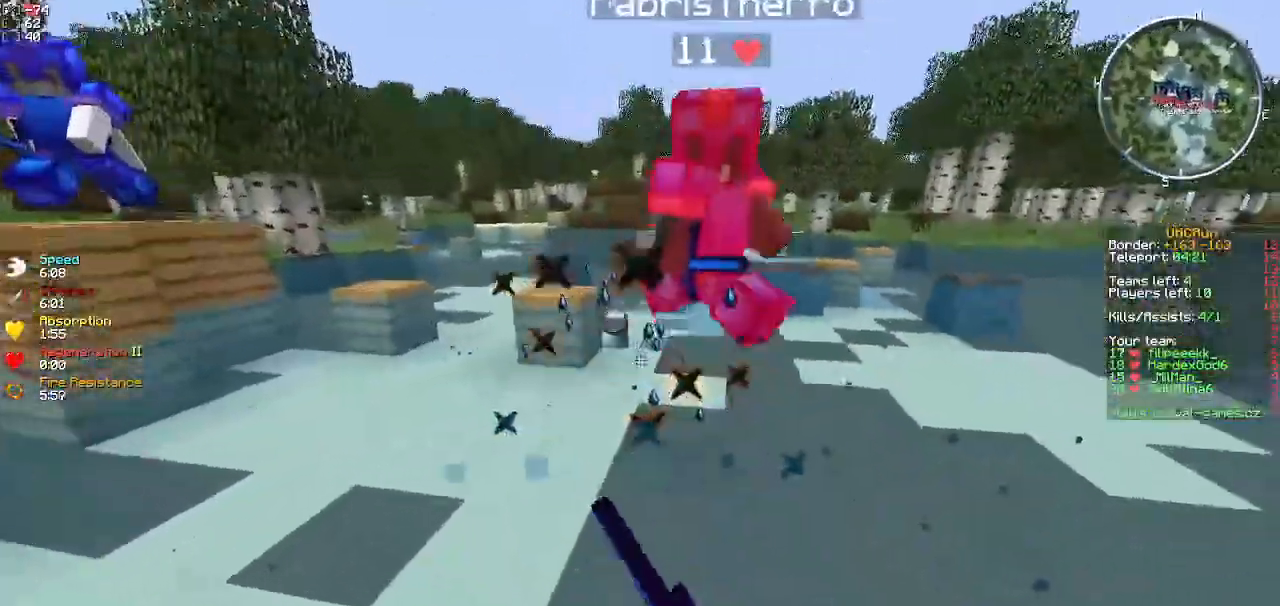
{"keys": ["w"], "events": []}
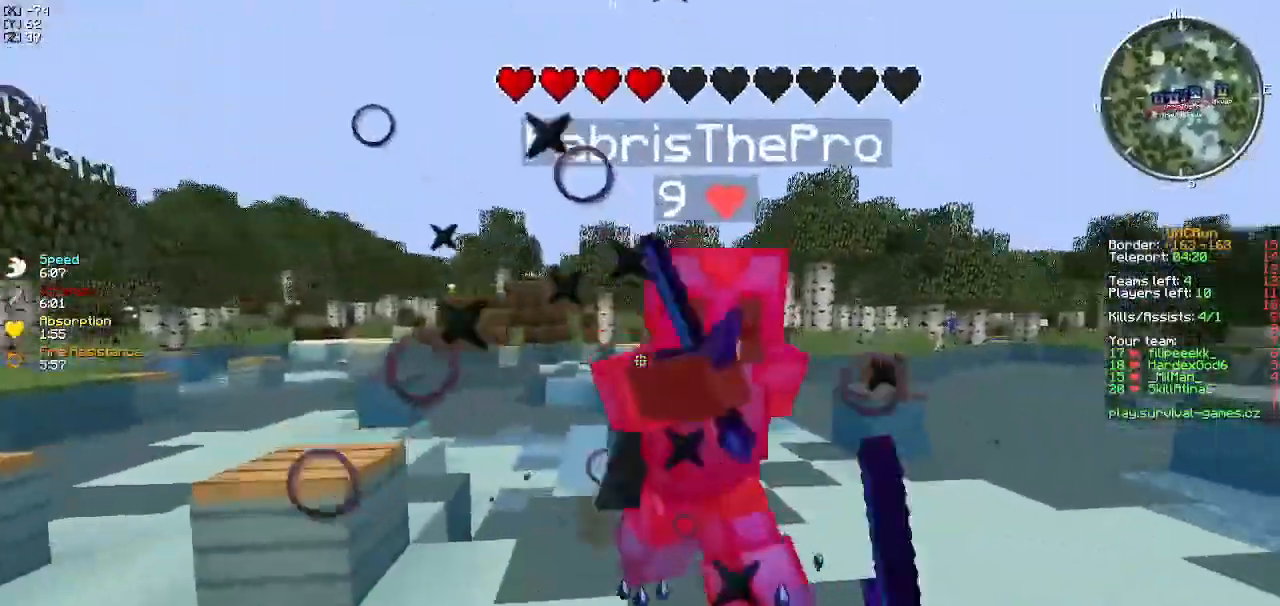
{"keys": ["a", "w"], "events": [[267, "a", "down"]]}
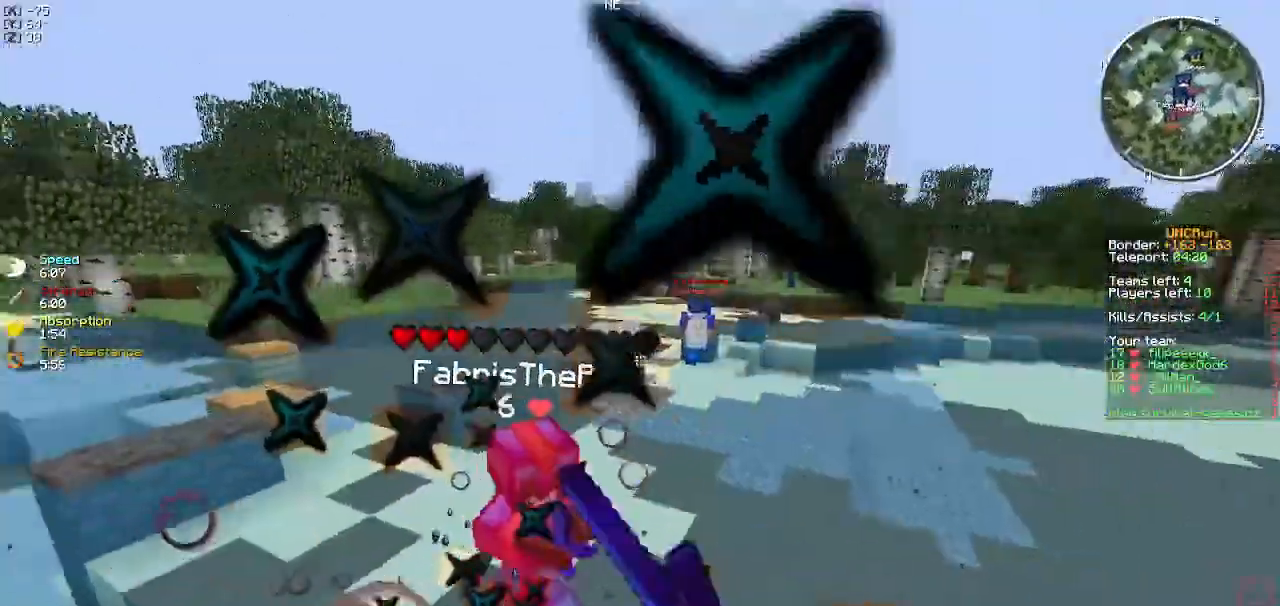
{"keys": ["w"], "events": [[251, "a", "up"]]}
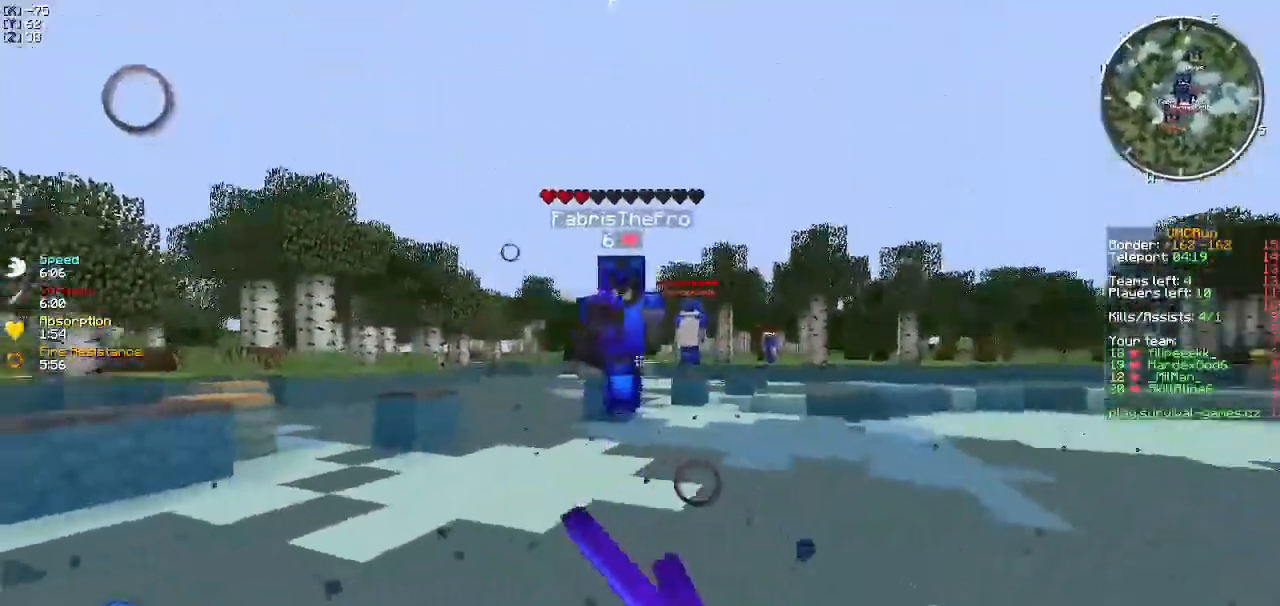
{"keys": ["a", "w"], "events": [[367, "a", "down"]]}
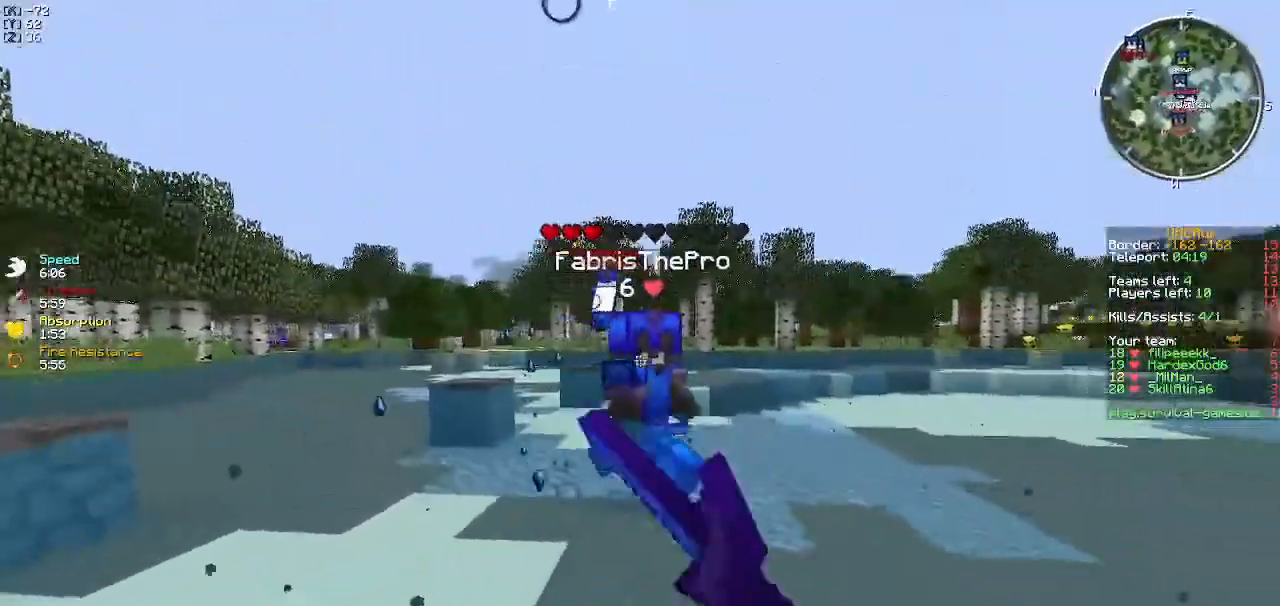
{"keys": ["a", "w"], "events": [[34, "a", "up"], [501, "a", "down"]]}
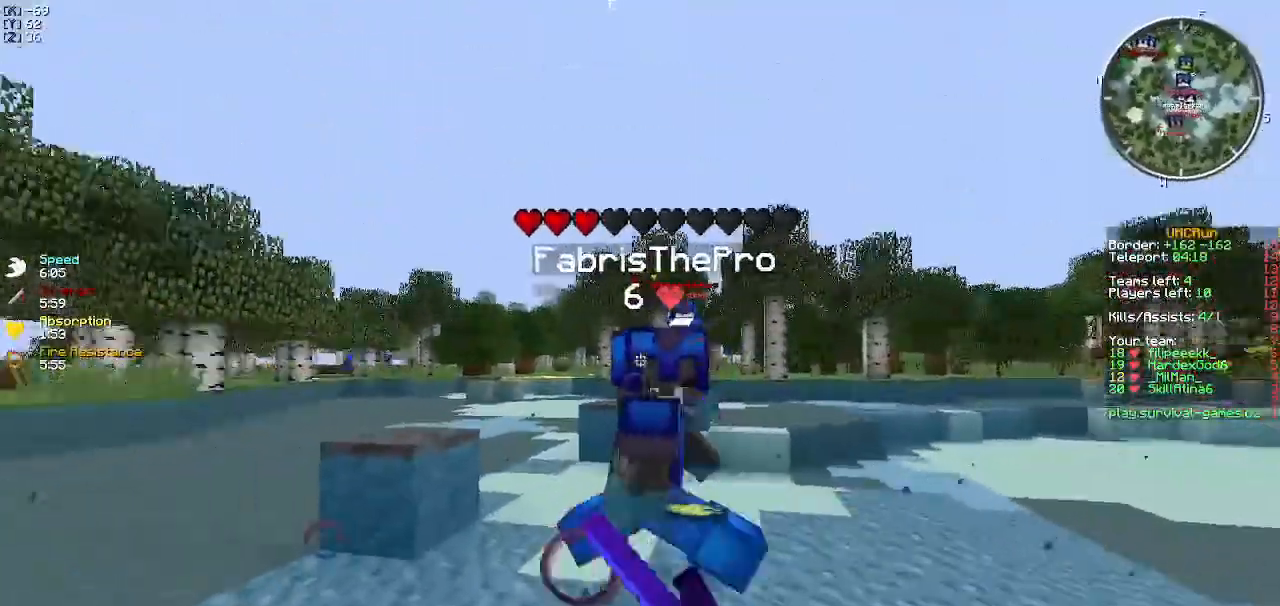
{"keys": ["w"], "events": [[350, "a", "up"]]}
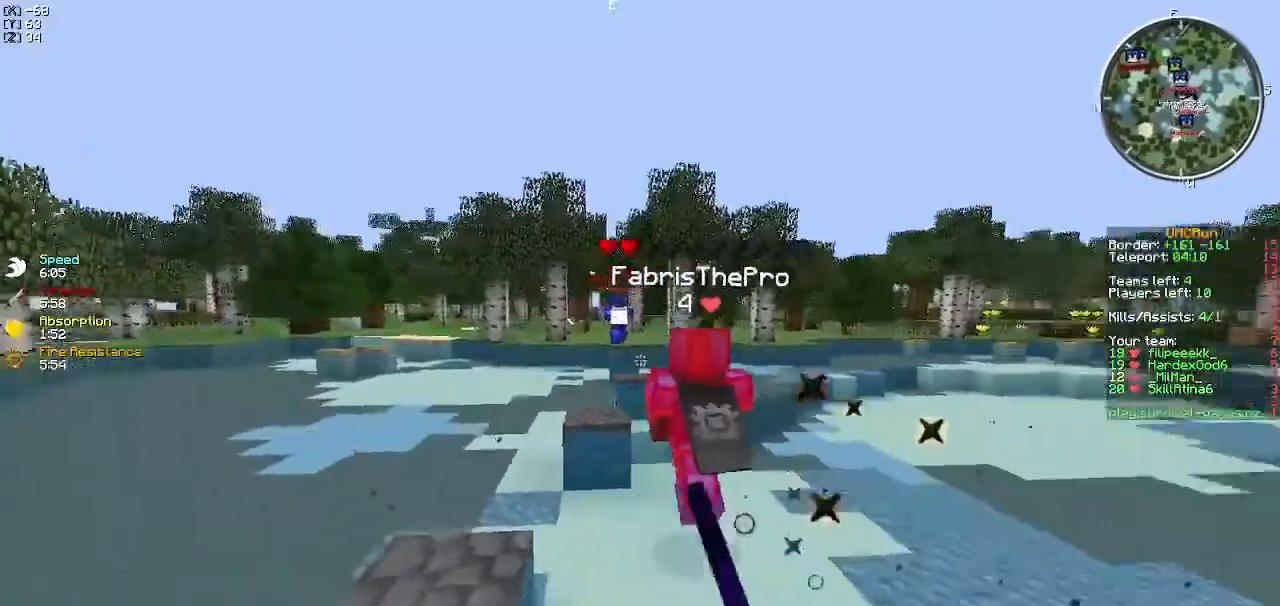
{"keys": ["w"], "events": [[284, "d", "down"], [434, "d", "up"]]}
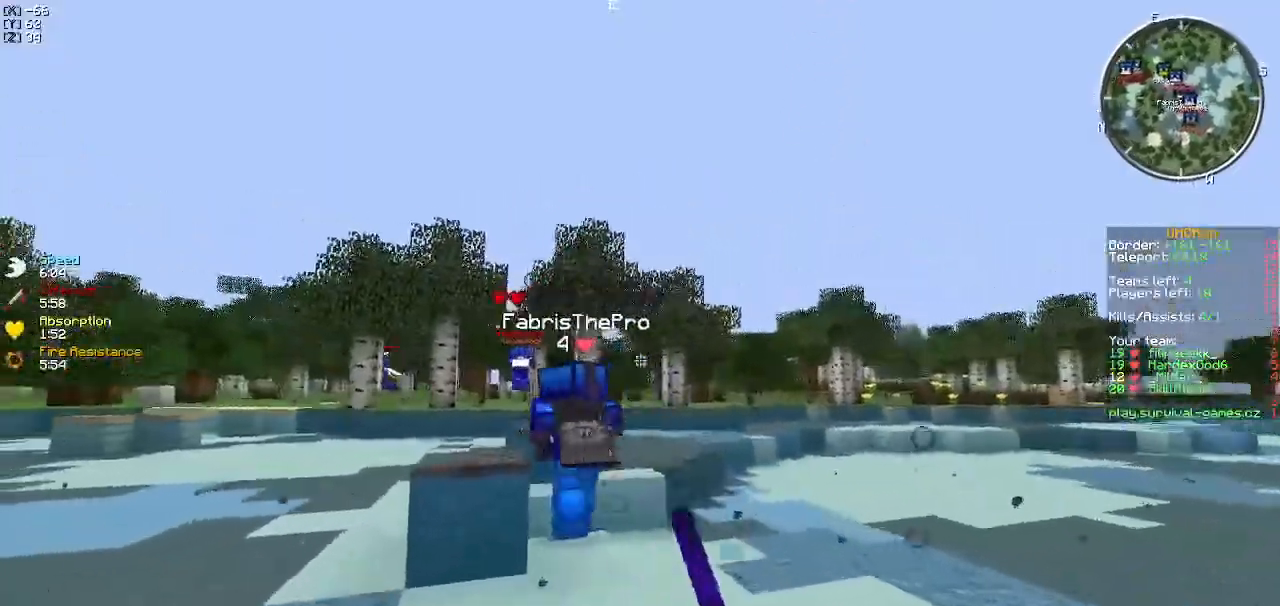
{"keys": ["a", "w"], "events": [[400, "d", "down"], [484, "a", "down"], [484, "d", "up"]]}
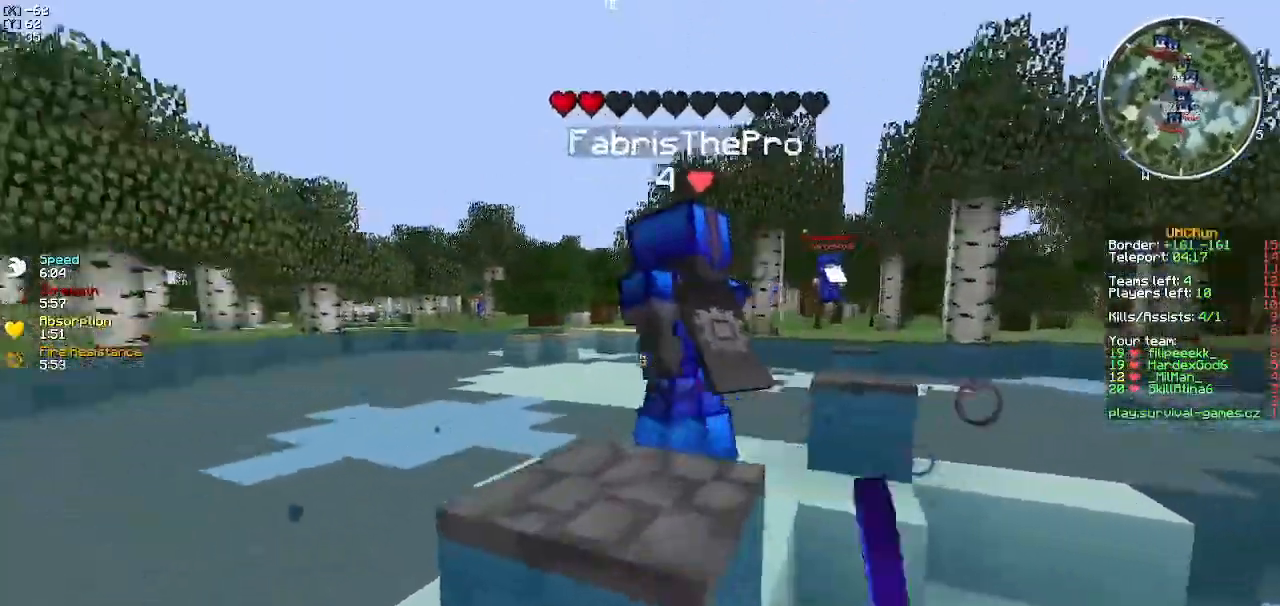
{"keys": ["a", "w"], "events": []}
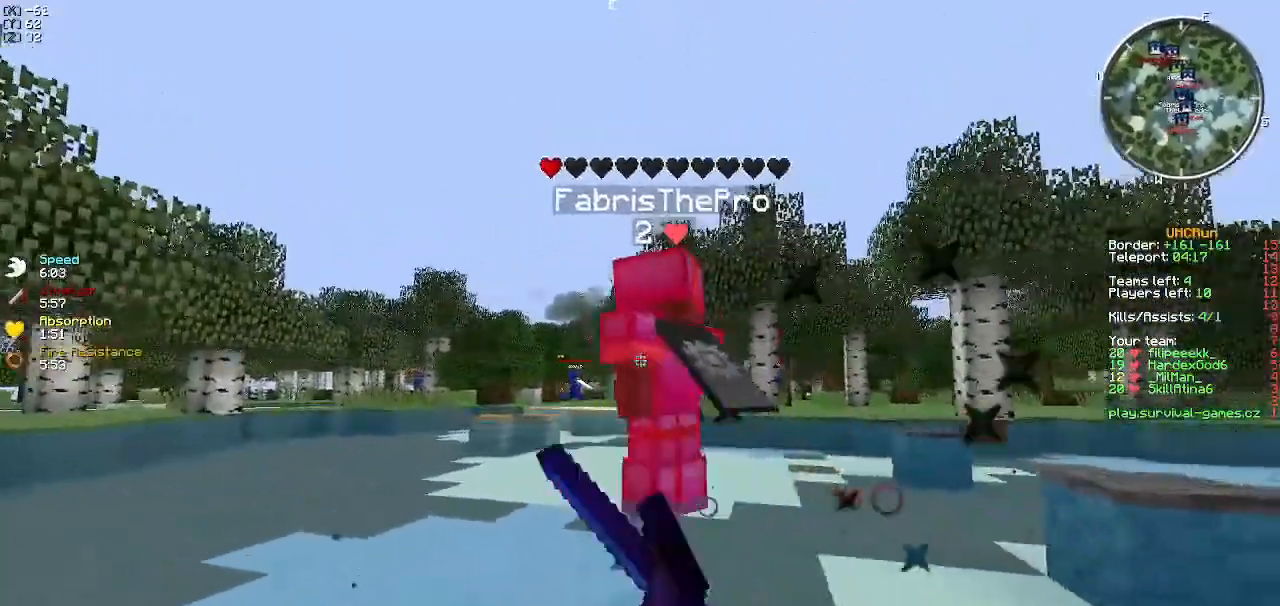
{"keys": ["w"], "events": [[67, "a", "up"]]}
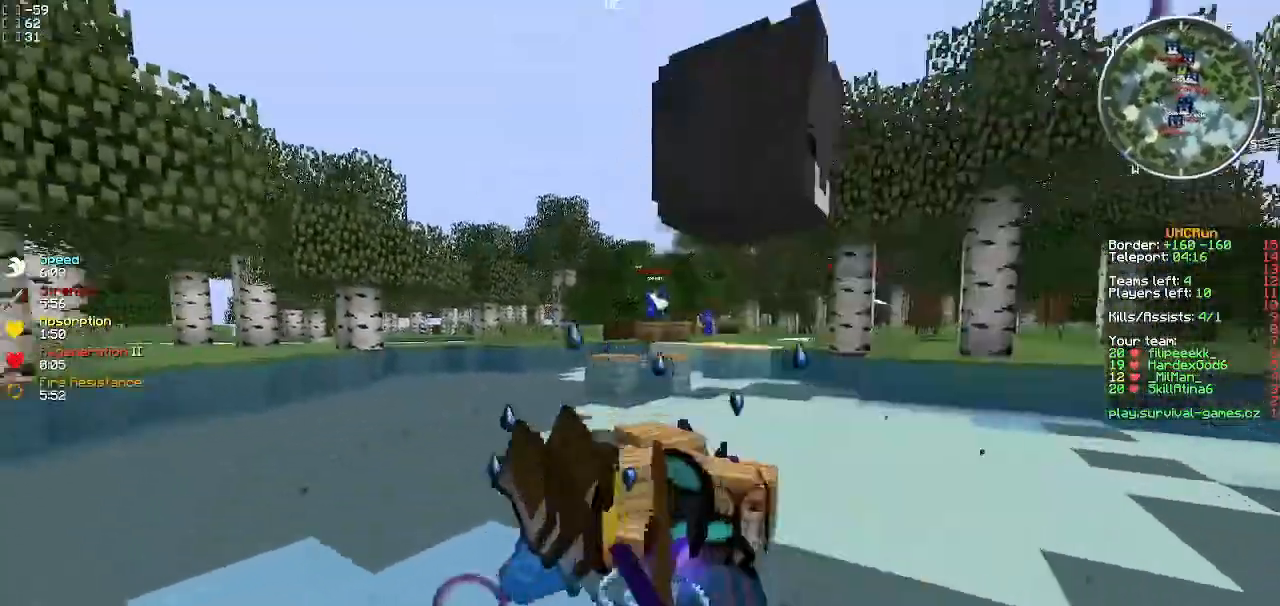
{"keys": ["a", "w"], "events": [[284, "a", "down"]]}
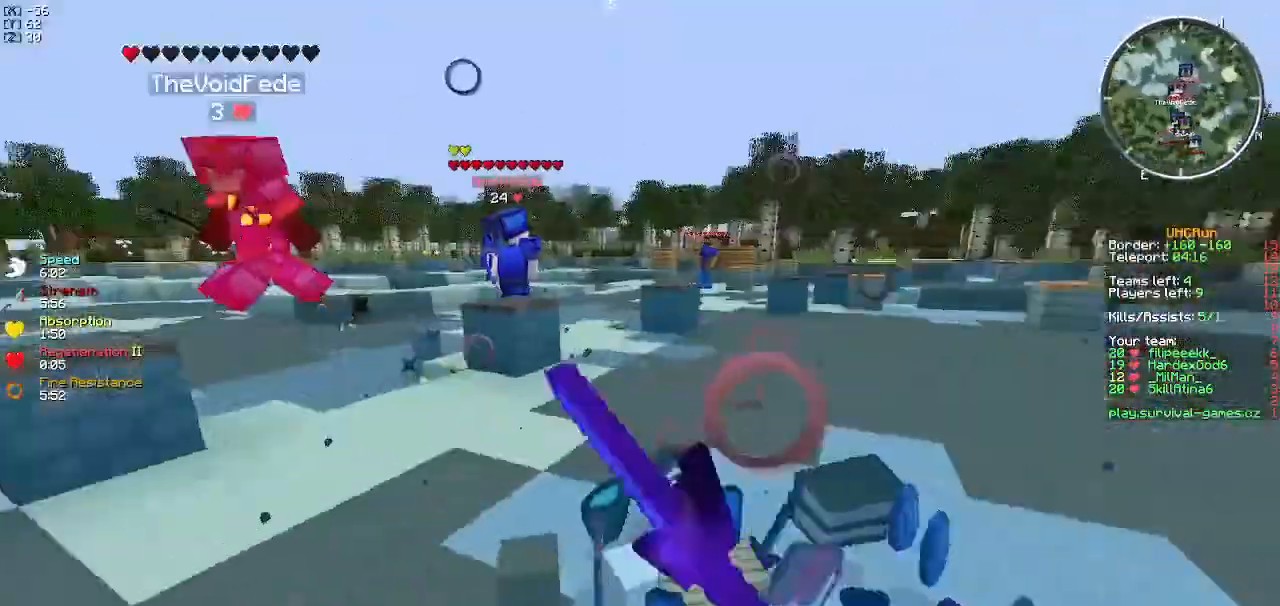
{"keys": ["d", "w"], "events": [[33, "d", "down"], [67, "a", "up"]]}
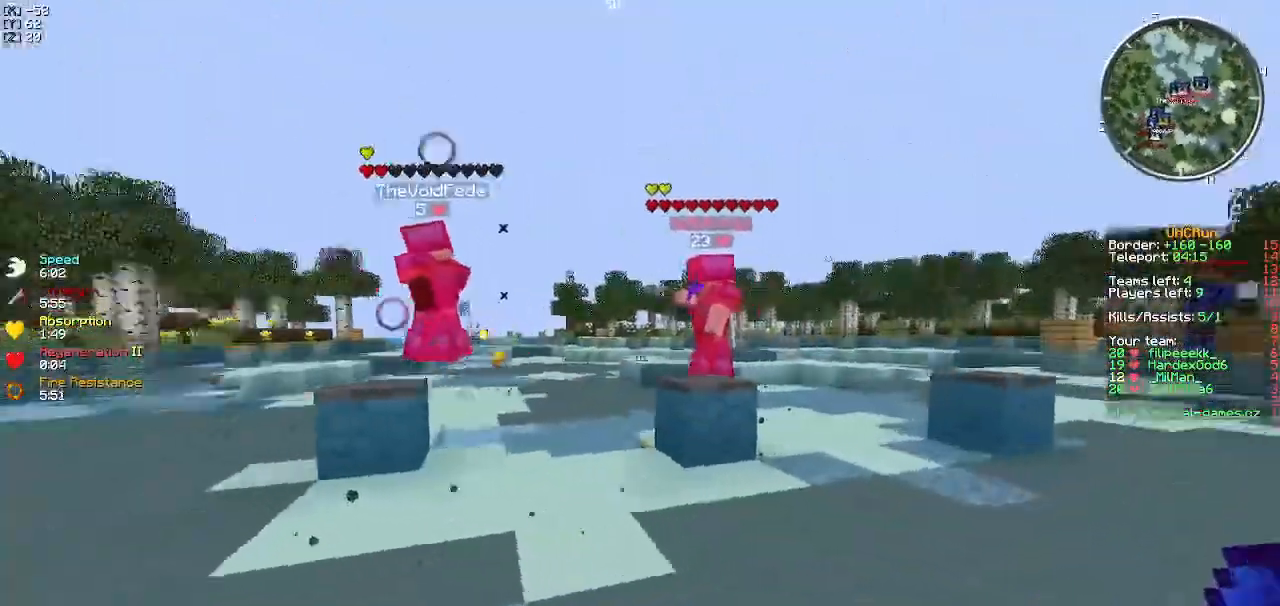
{"keys": ["w"], "events": [[451, "d", "up"]]}
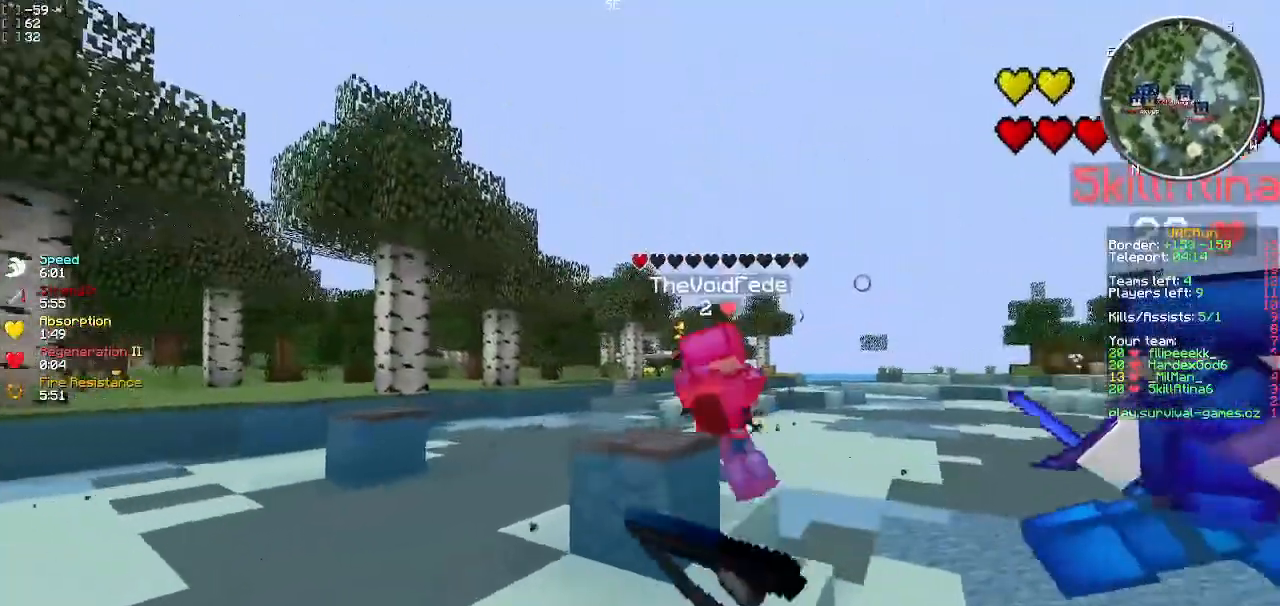
{"keys": ["w"], "events": []}
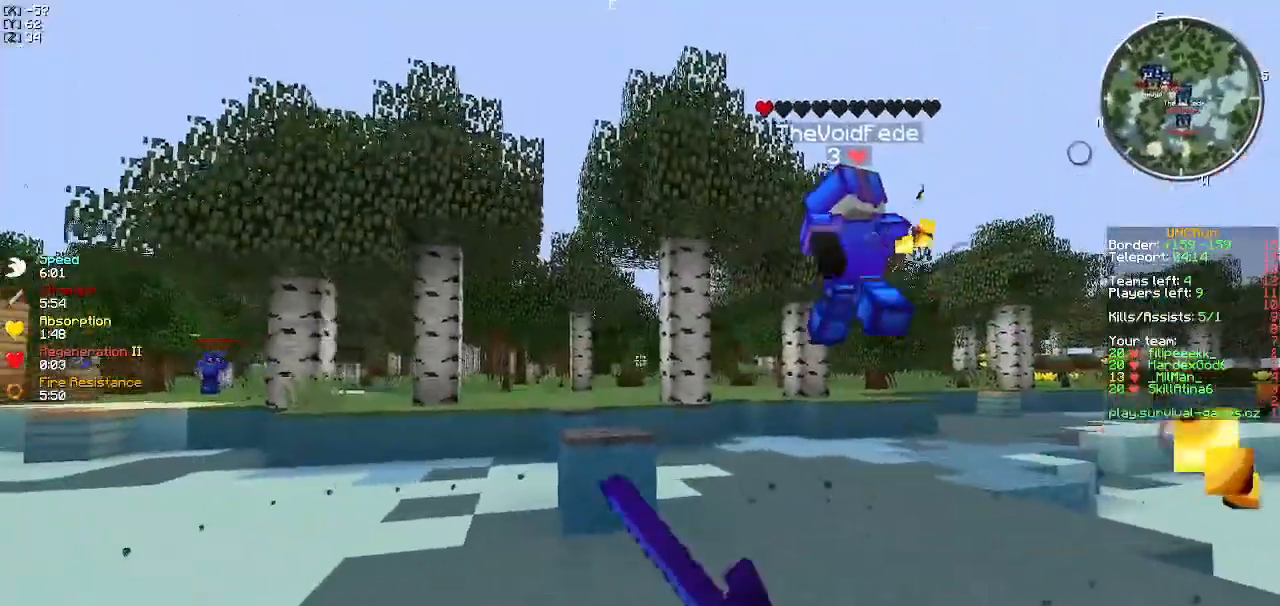
{"keys": ["w"], "events": [[84, "a", "down"], [334, "a", "up"]]}
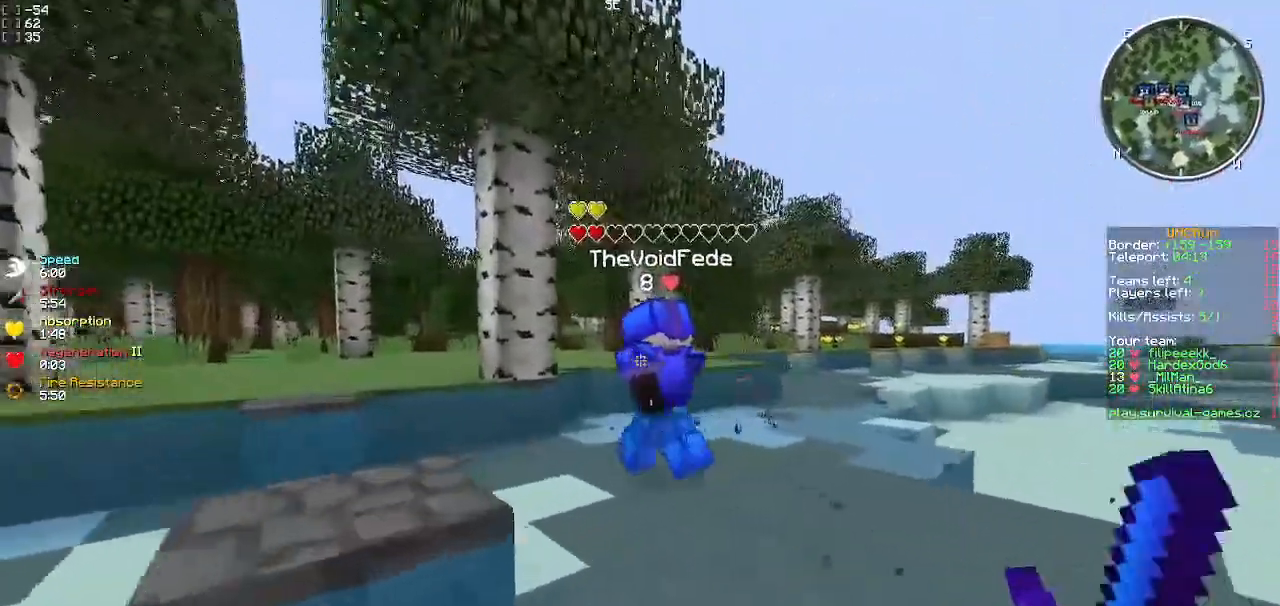
{"keys": ["w"], "events": []}